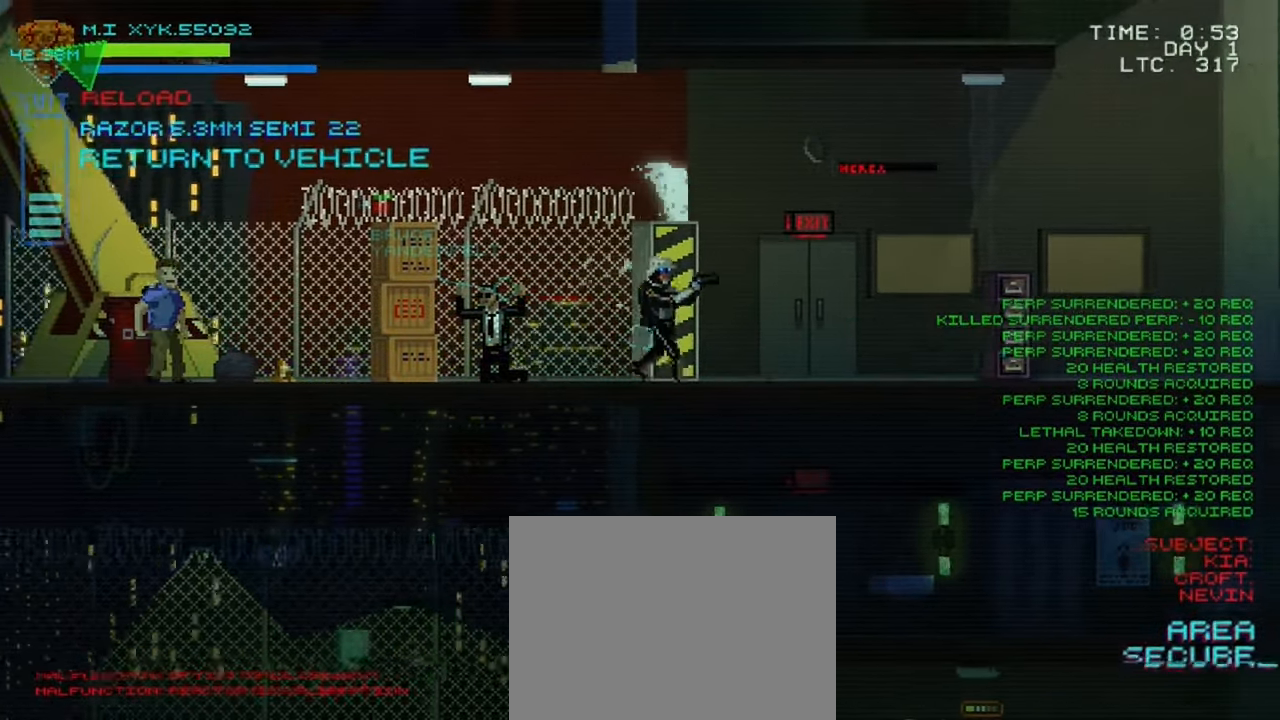
Gameplay with a controller (Xbox layout); each line is a JSON object with the inputs held at the frame after it (dt_ms = milliseconds from this image to that frame). "events" lists button and stick changes between this image and that frame as [ms after this image, input, new state], when the widget could be followed in between. Not read: L3 R3.
{"dt_ms": 500, "buttons": [], "left_stick": "right", "right_stick": "center", "events": []}
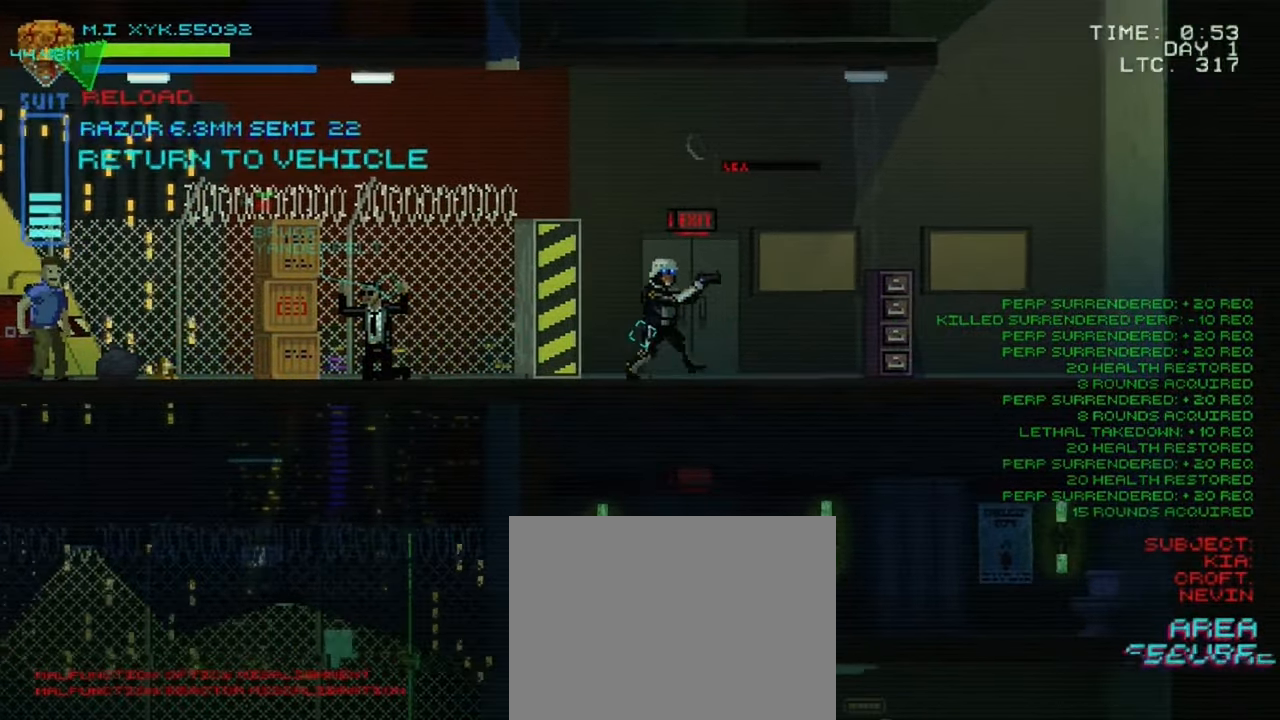
{"dt_ms": 500, "buttons": ["L1"], "left_stick": "center", "right_stick": "center", "events": [[217, "left_stick", "center"], [434, "L1", "down"]]}
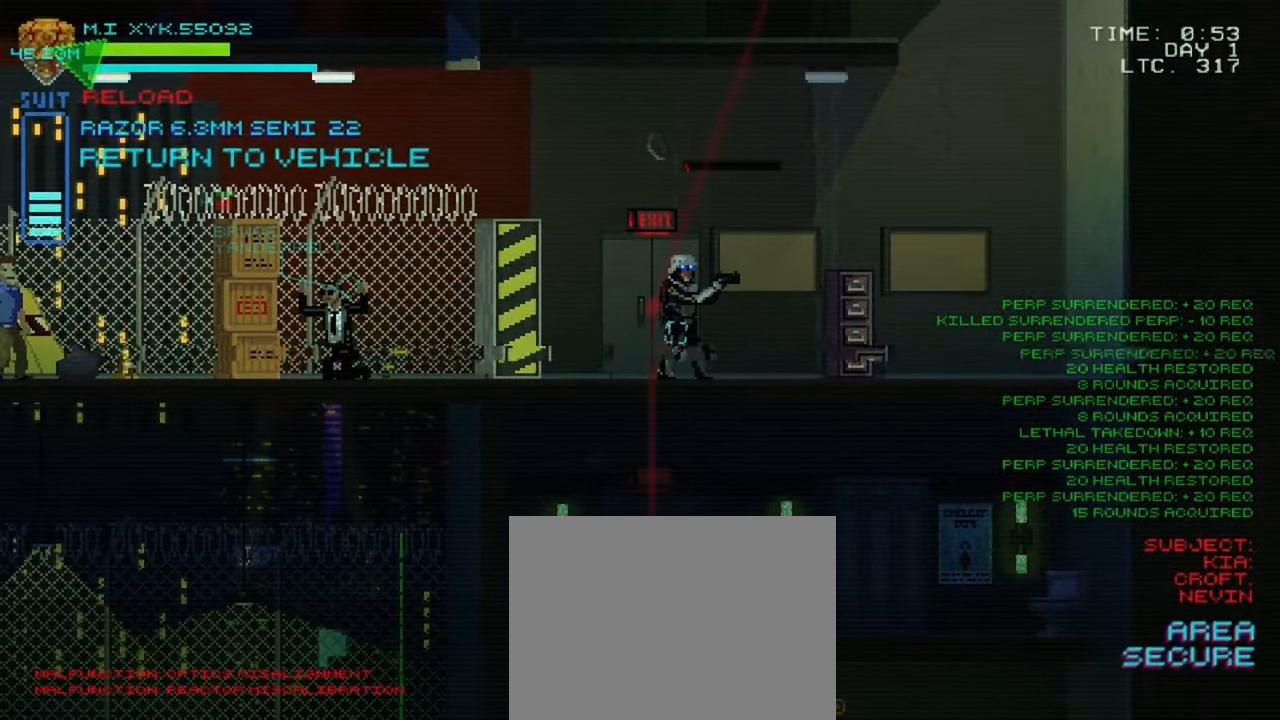
{"dt_ms": 500, "buttons": ["L1", "DPAD_UP"], "left_stick": "center", "right_stick": "center", "events": [[484, "DPAD_UP", "down"]]}
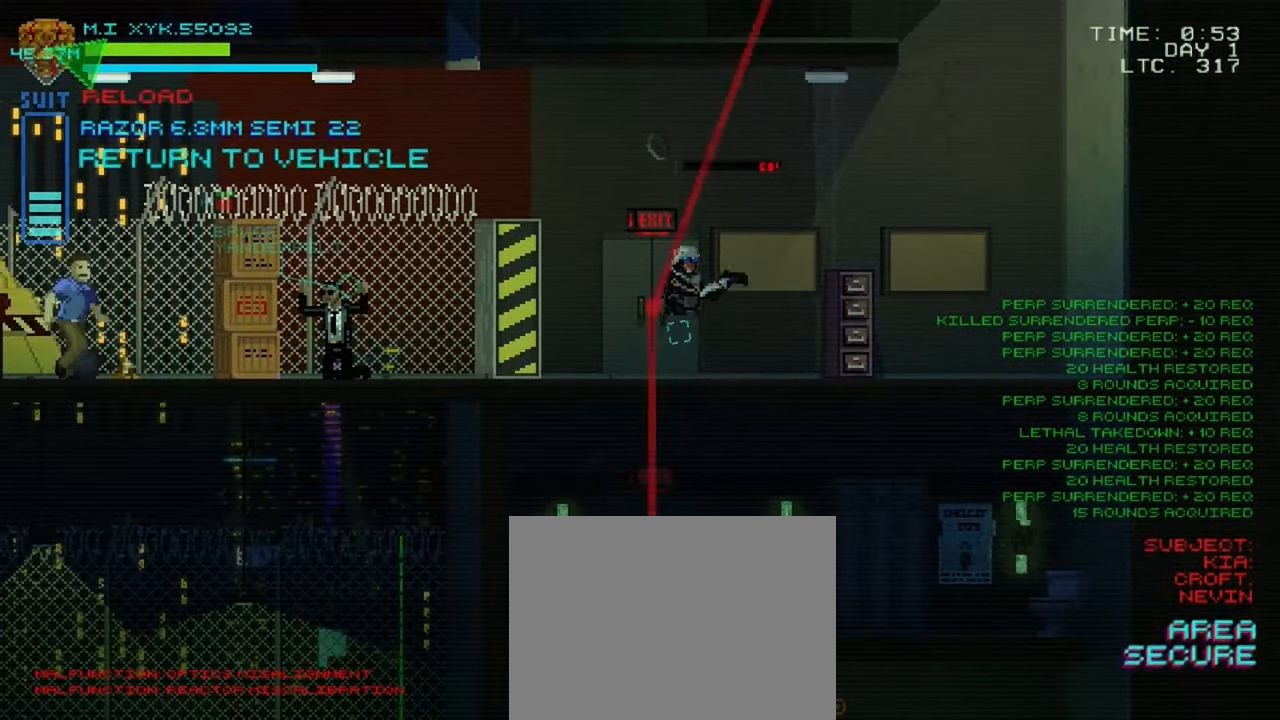
{"dt_ms": 500, "buttons": [], "left_stick": "center", "right_stick": "center", "events": [[167, "DPAD_UP", "up"], [284, "L1", "up"]]}
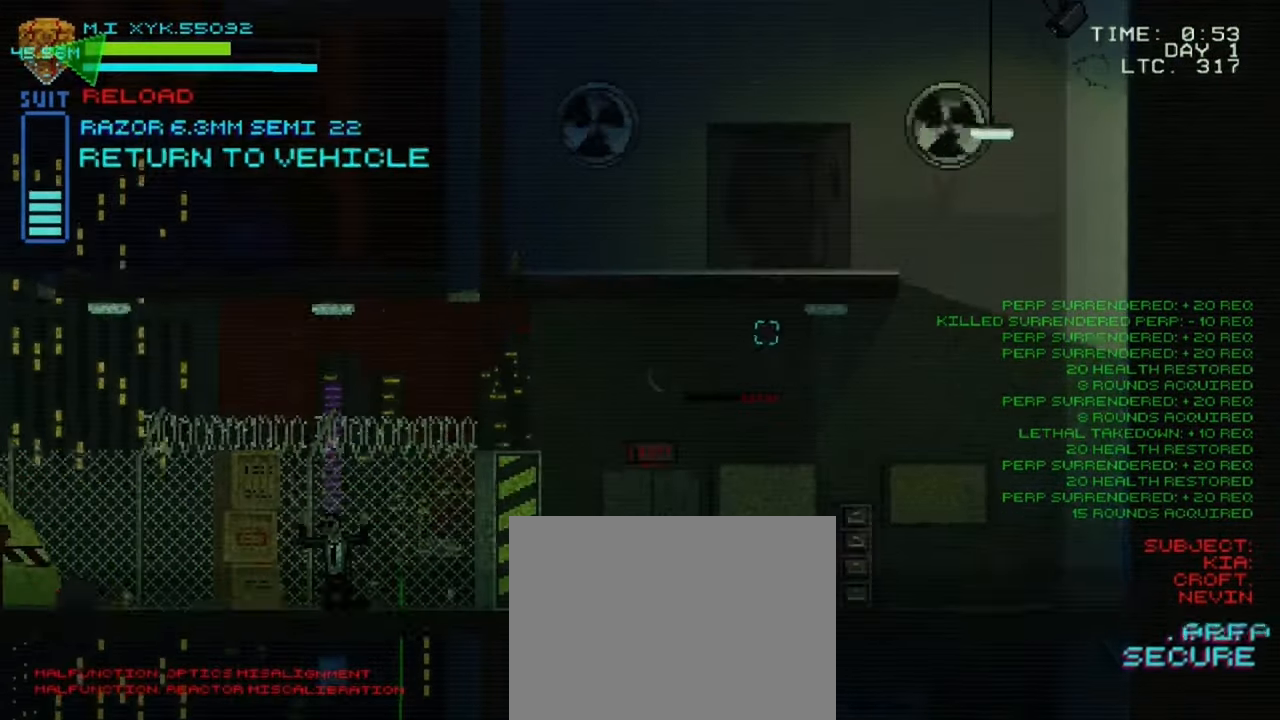
{"dt_ms": 500, "buttons": [], "left_stick": "center", "right_stick": "center", "events": []}
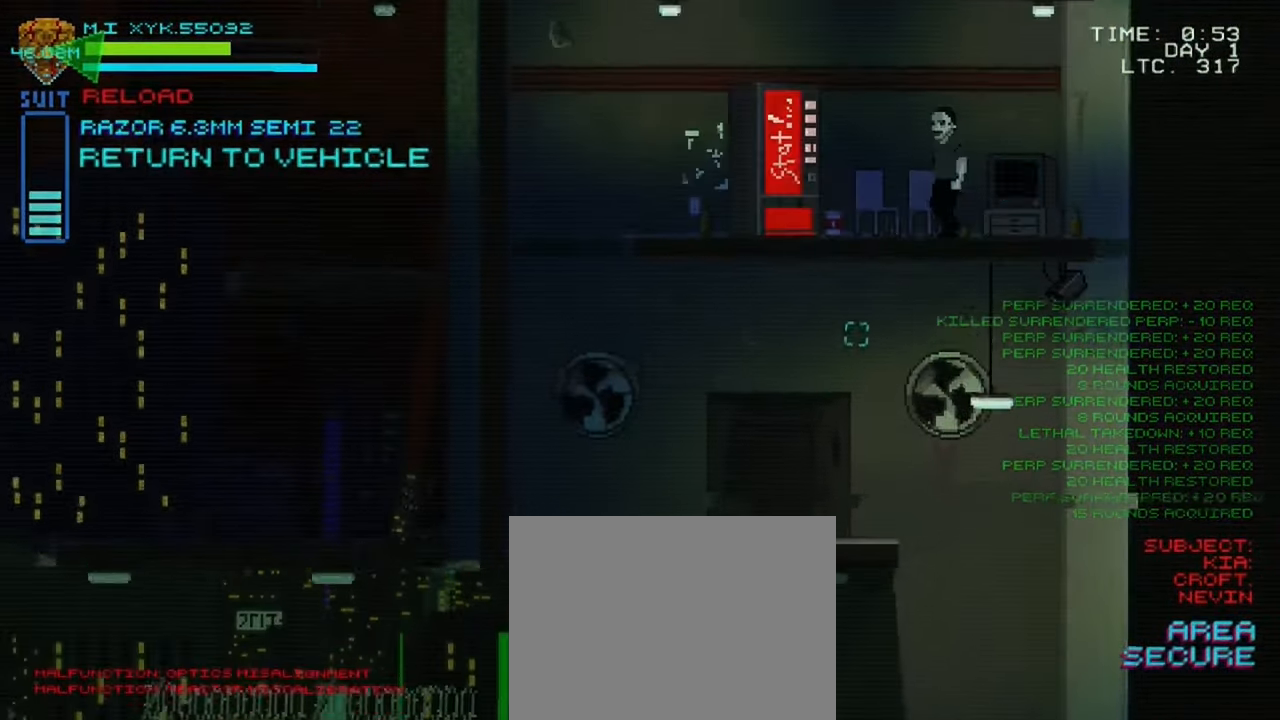
{"dt_ms": 500, "buttons": [], "left_stick": "center", "right_stick": "center", "events": []}
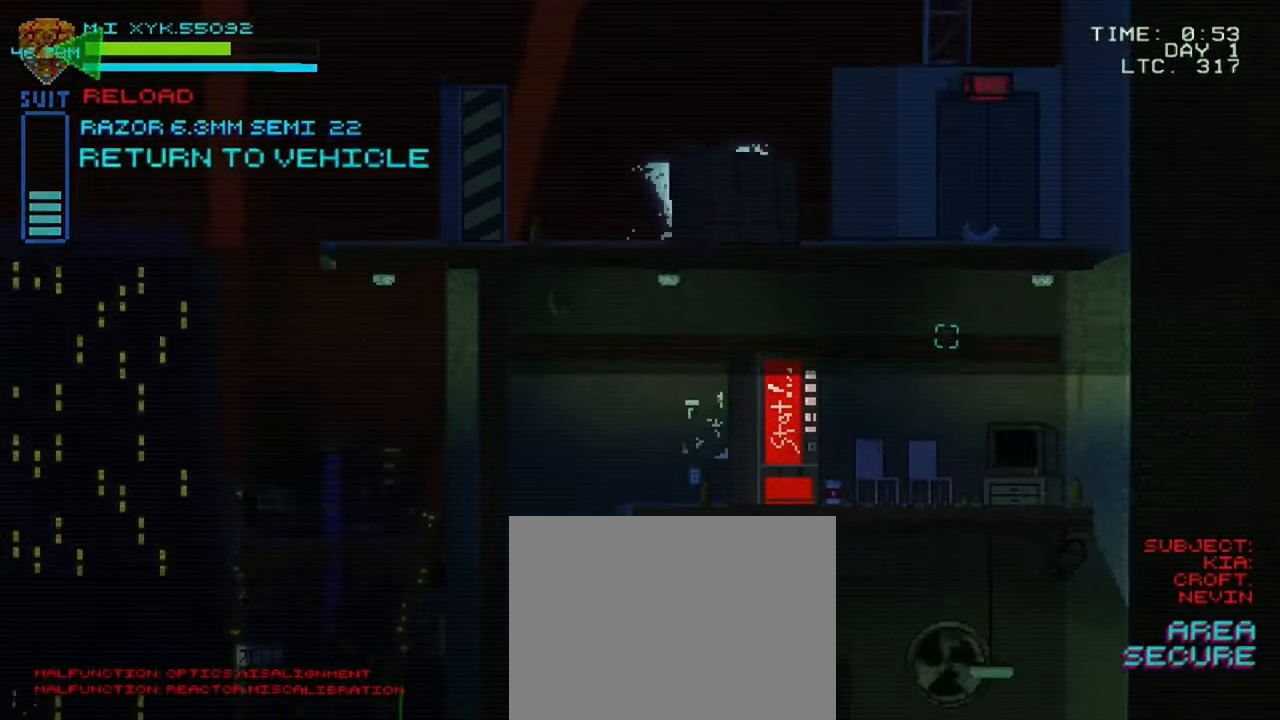
{"dt_ms": 500, "buttons": [], "left_stick": "center", "right_stick": "center", "events": []}
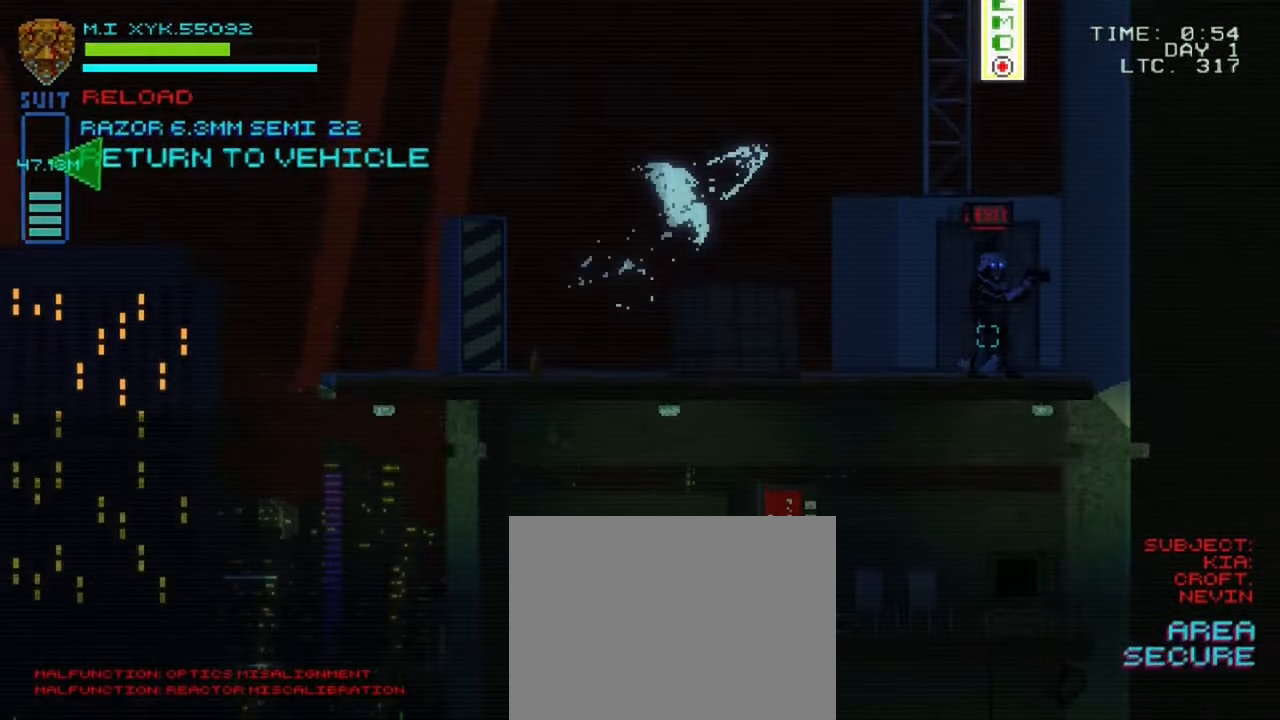
{"dt_ms": 500, "buttons": [], "left_stick": "left", "right_stick": "center", "events": [[200, "left_stick", "left"]]}
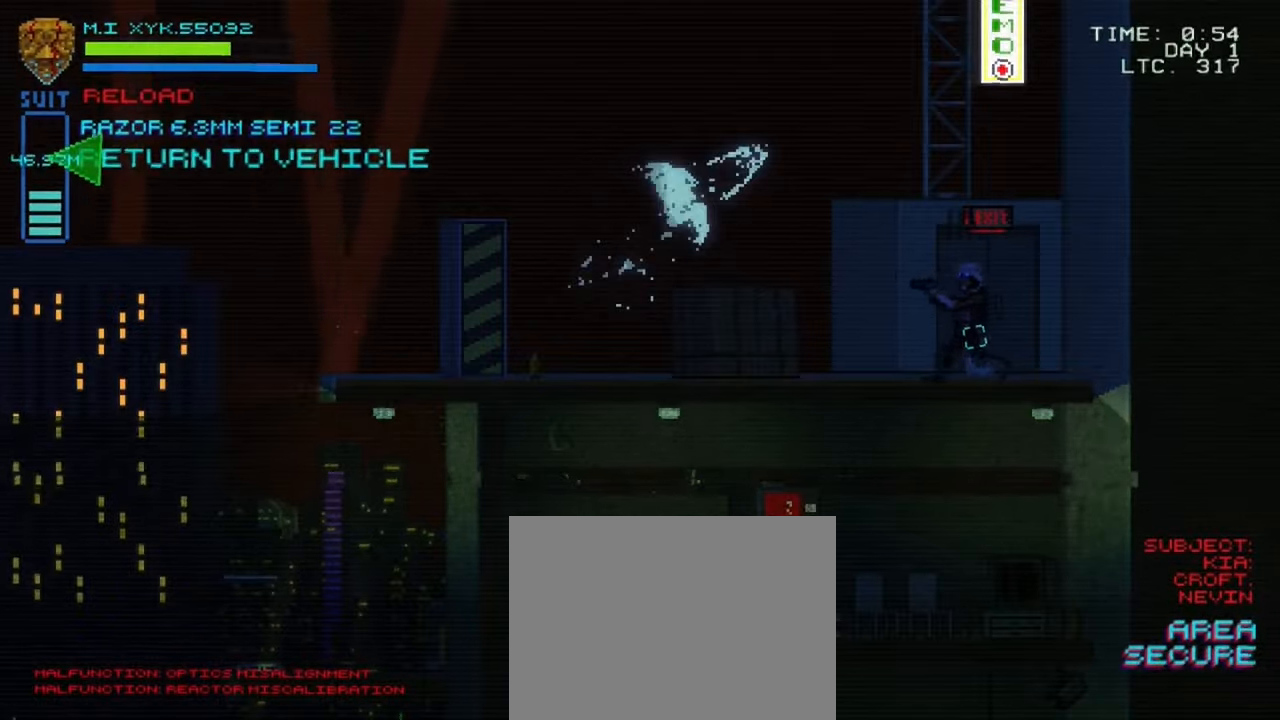
{"dt_ms": 500, "buttons": [], "left_stick": "left", "right_stick": "center", "events": []}
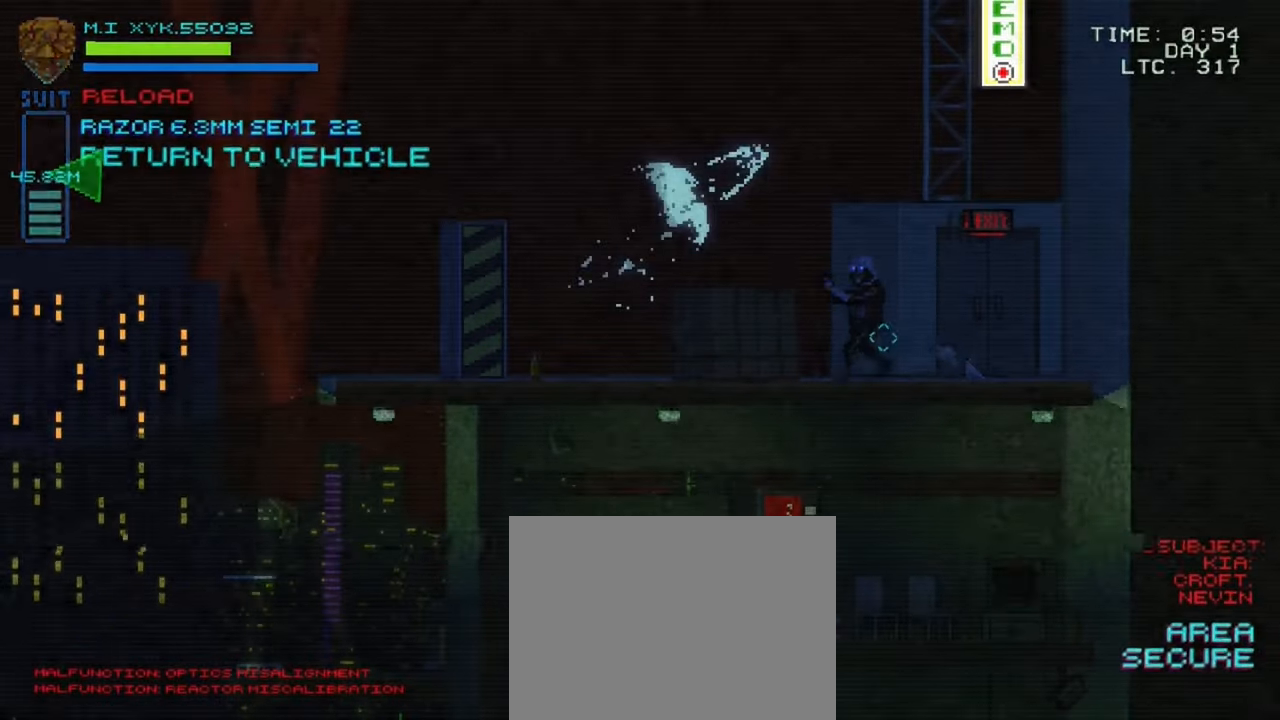
{"dt_ms": 500, "buttons": [], "left_stick": "left", "right_stick": "center", "events": []}
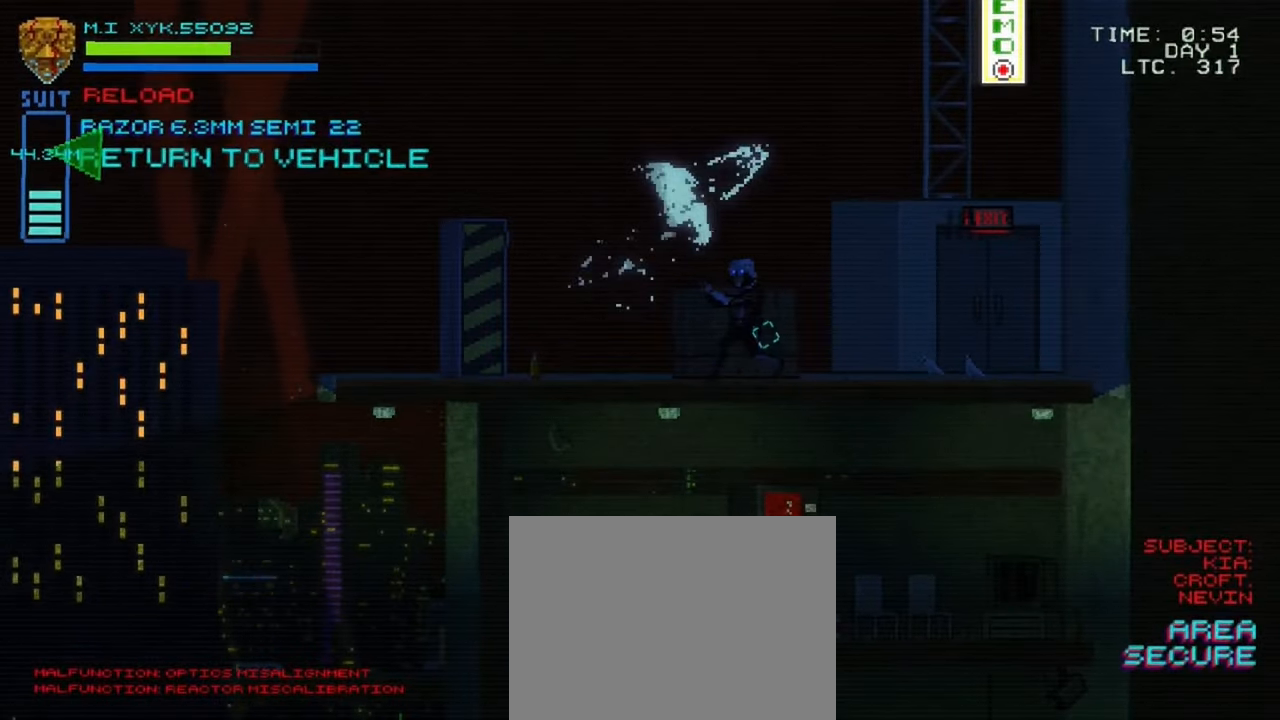
{"dt_ms": 500, "buttons": [], "left_stick": "left", "right_stick": "center", "events": []}
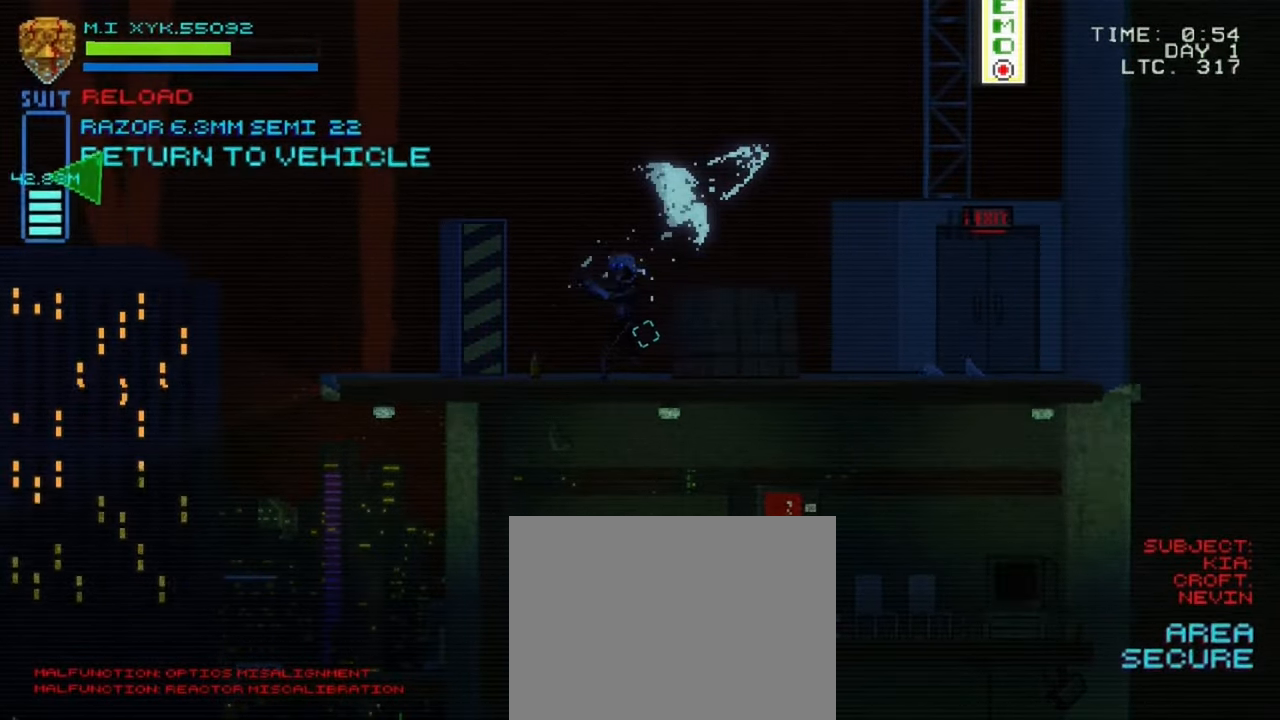
{"dt_ms": 500, "buttons": [], "left_stick": "left", "right_stick": "center", "events": []}
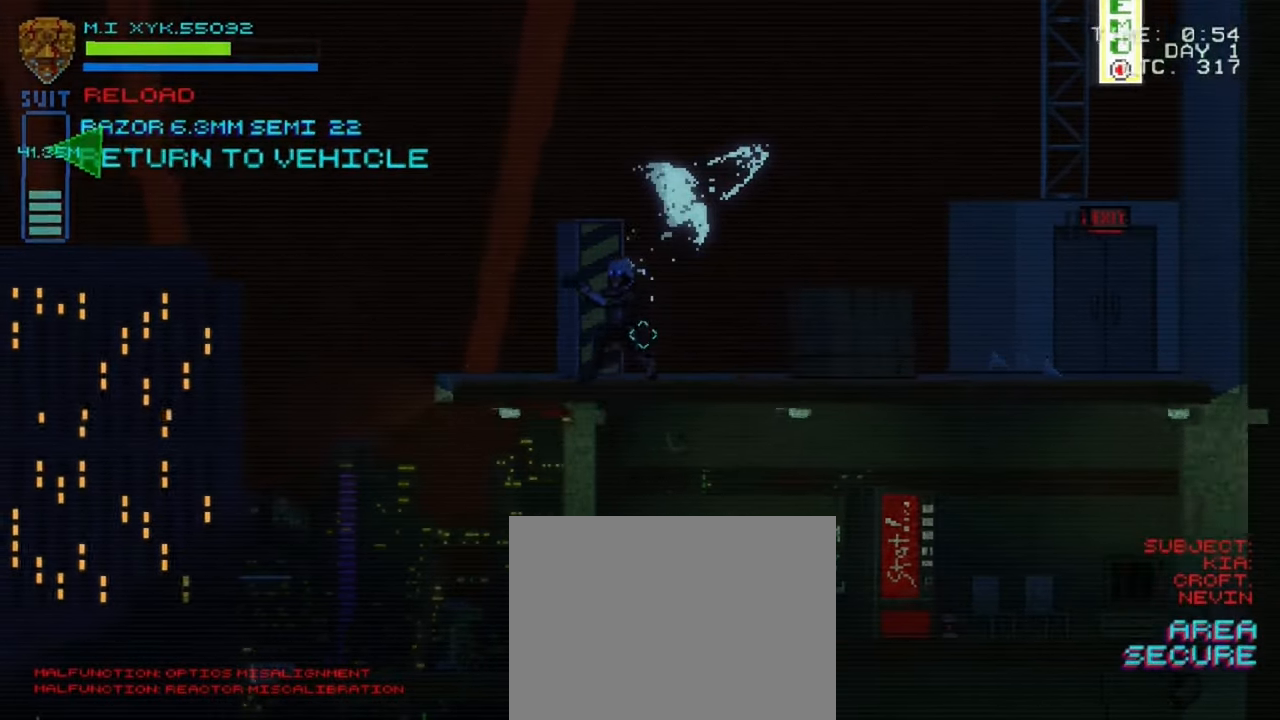
{"dt_ms": 500, "buttons": [], "left_stick": "left", "right_stick": "center", "events": []}
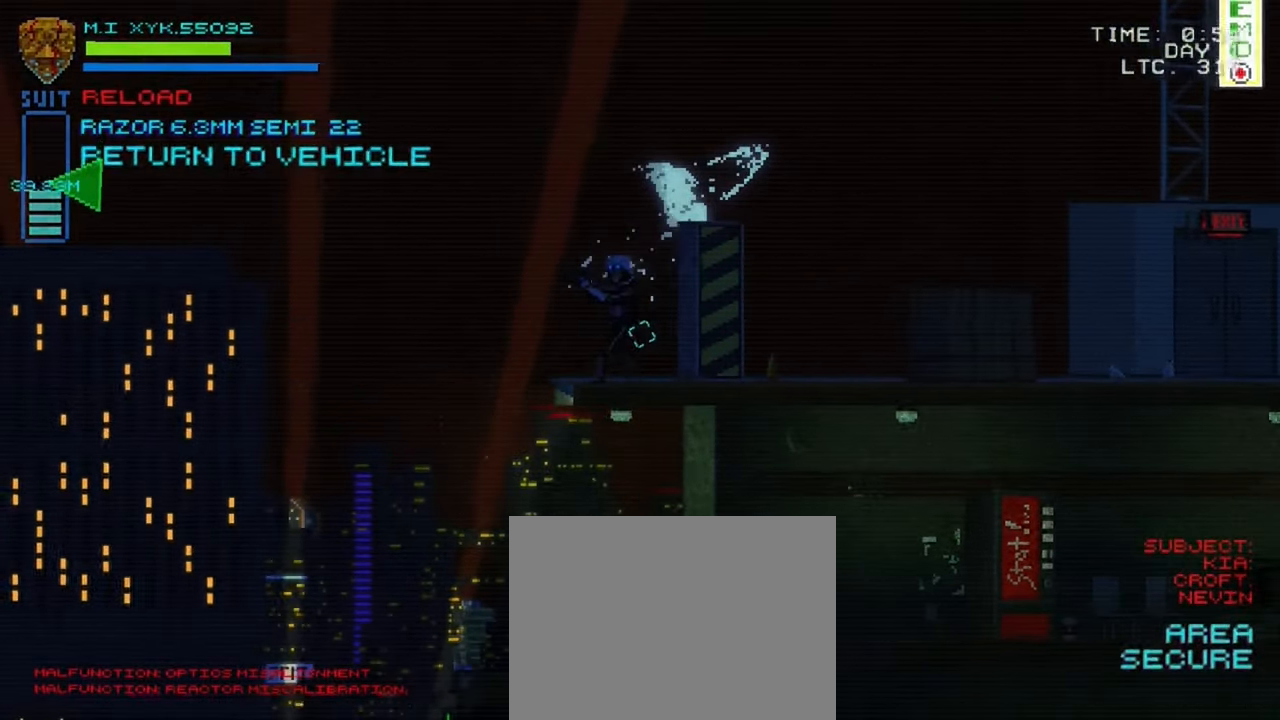
{"dt_ms": 500, "buttons": [], "left_stick": "center", "right_stick": "center", "events": [[50, "left_stick", "center"]]}
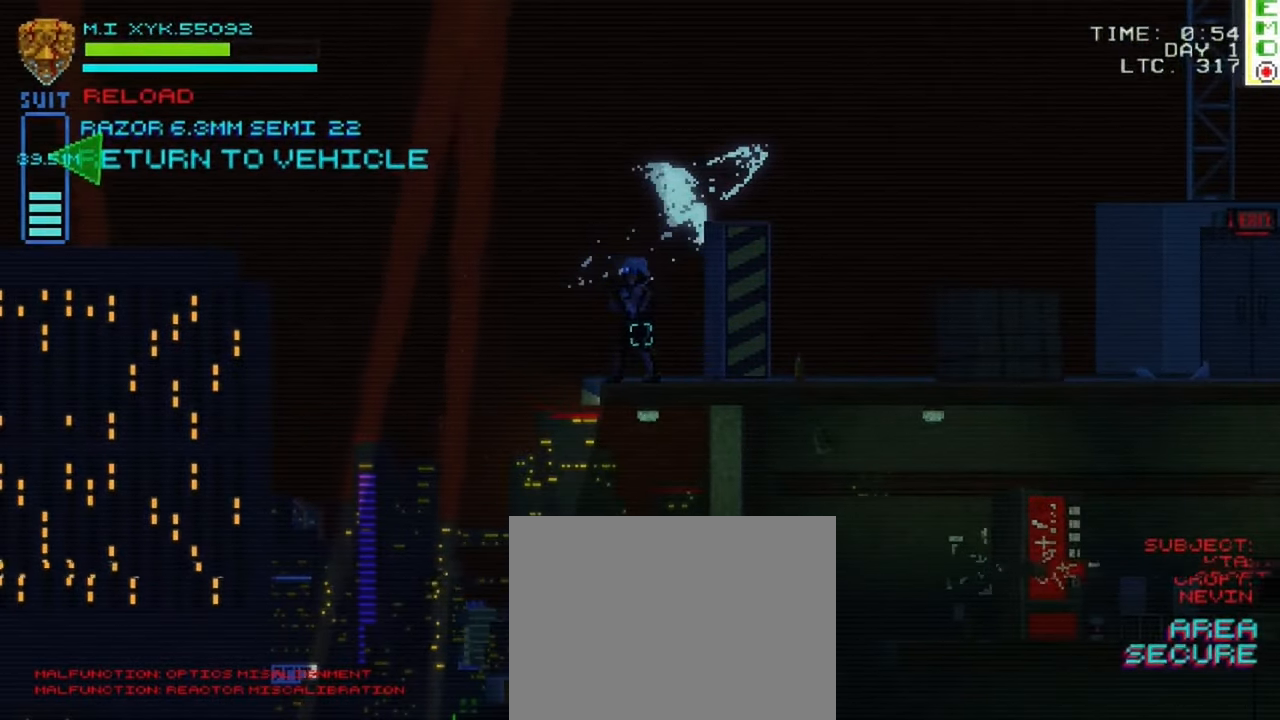
{"dt_ms": 500, "buttons": [], "left_stick": "center", "right_stick": "center", "events": [[16, "left_stick", "left"], [433, "left_stick", "center"]]}
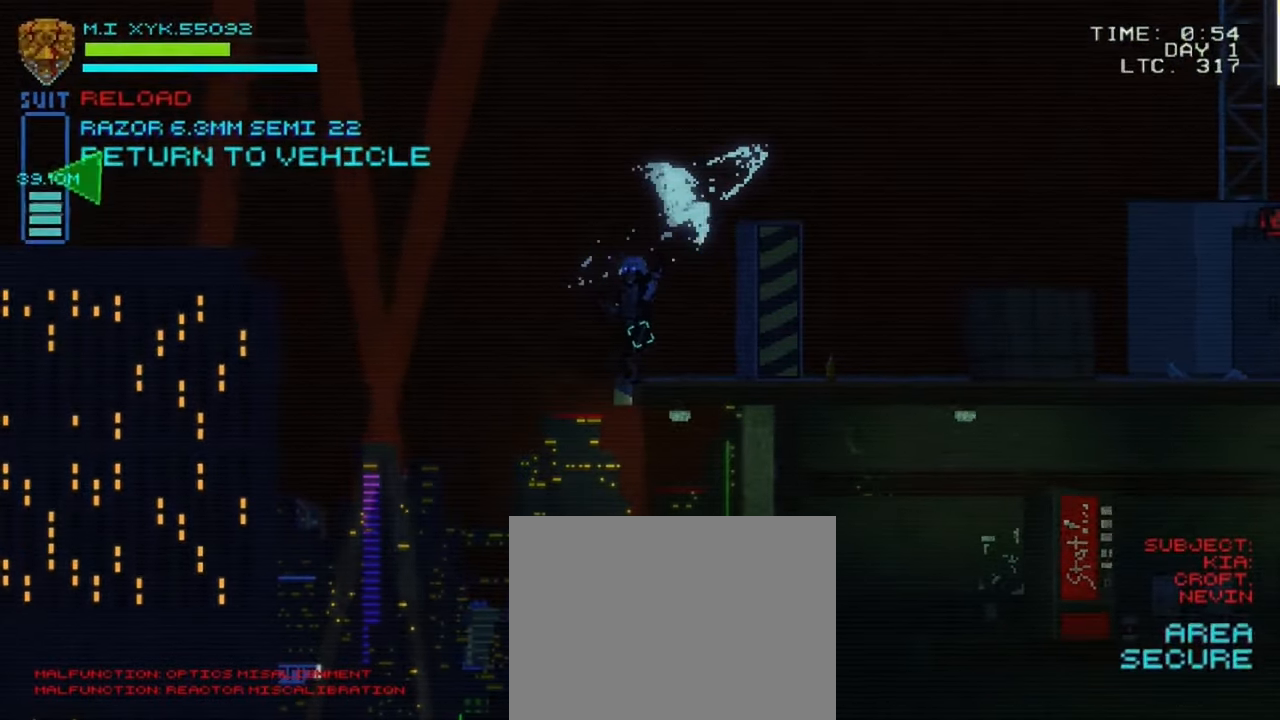
{"dt_ms": 500, "buttons": [], "left_stick": "left", "right_stick": "center", "events": [[400, "left_stick", "left"]]}
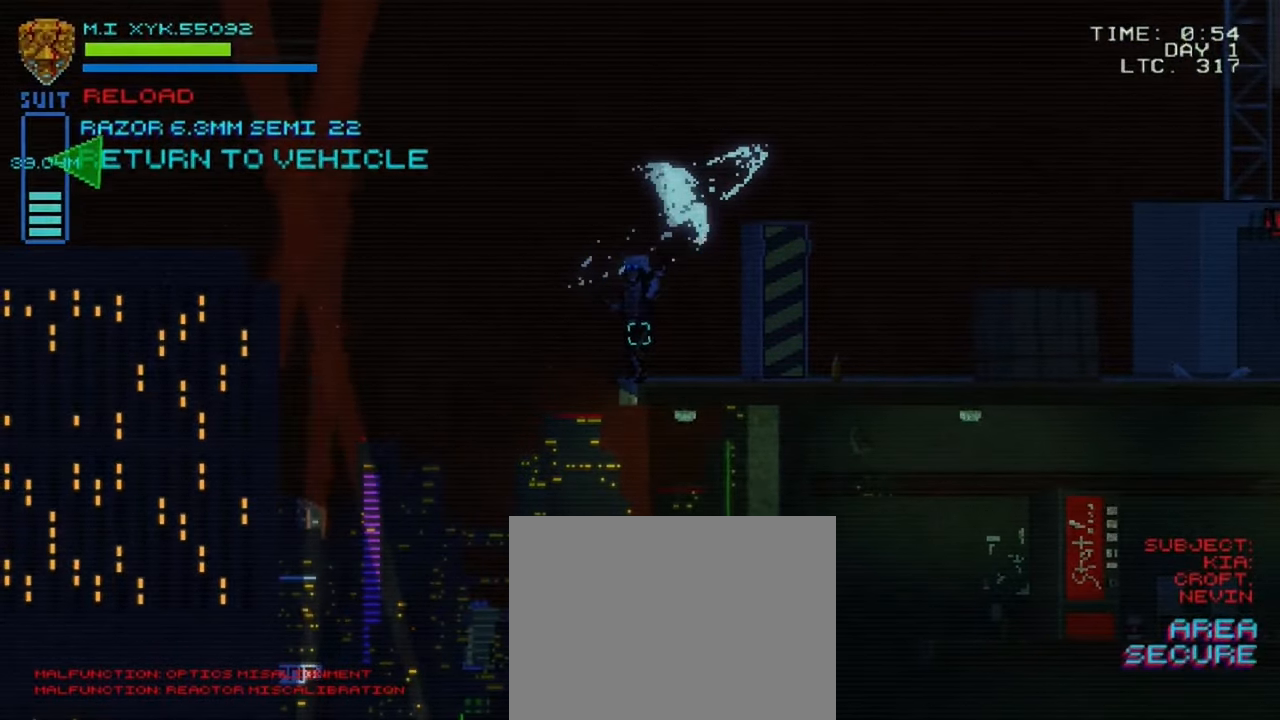
{"dt_ms": 500, "buttons": [], "left_stick": "center", "right_stick": "center", "events": [[100, "left_stick", "center"]]}
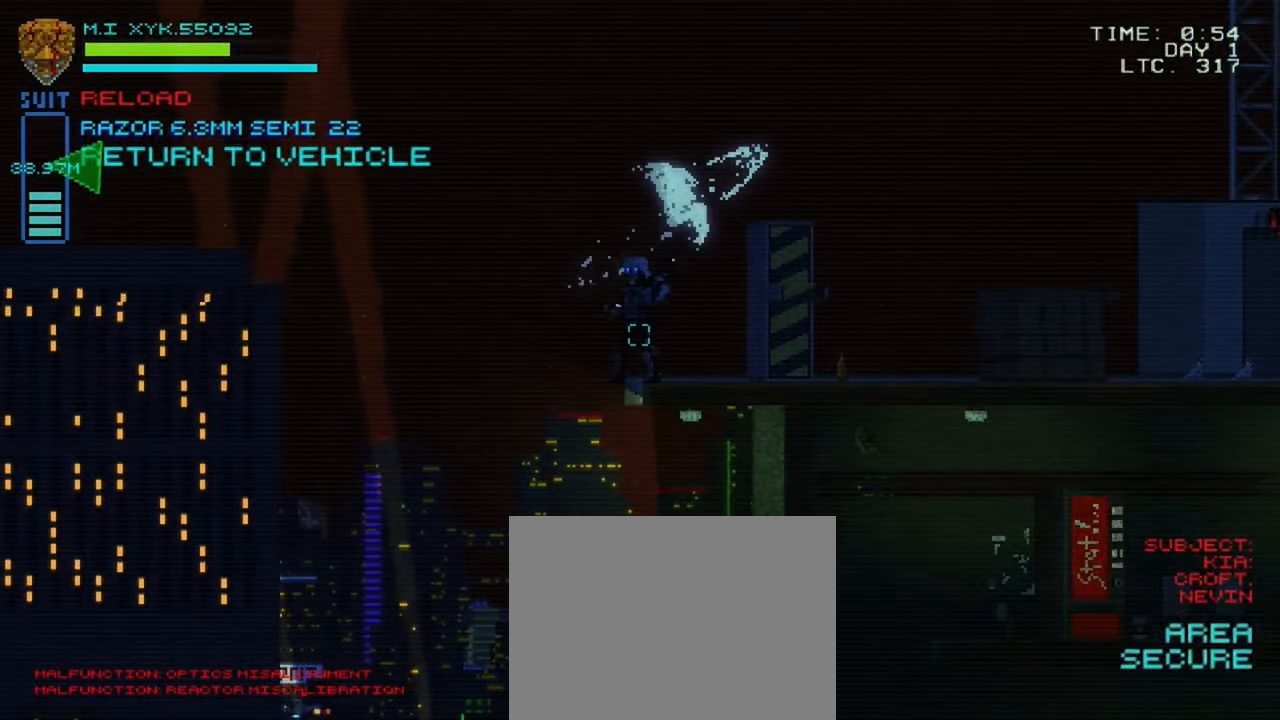
{"dt_ms": 500, "buttons": [], "left_stick": "center", "right_stick": "center", "events": []}
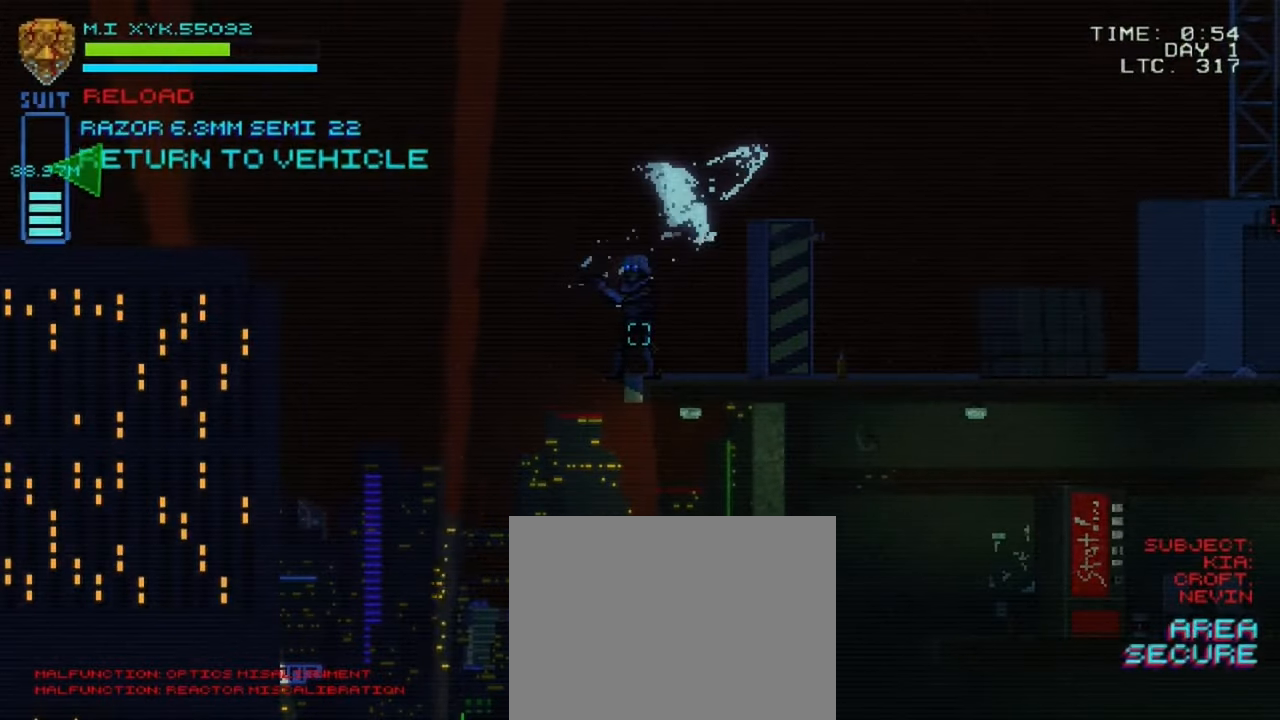
{"dt_ms": 500, "buttons": [], "left_stick": "center", "right_stick": "center", "events": []}
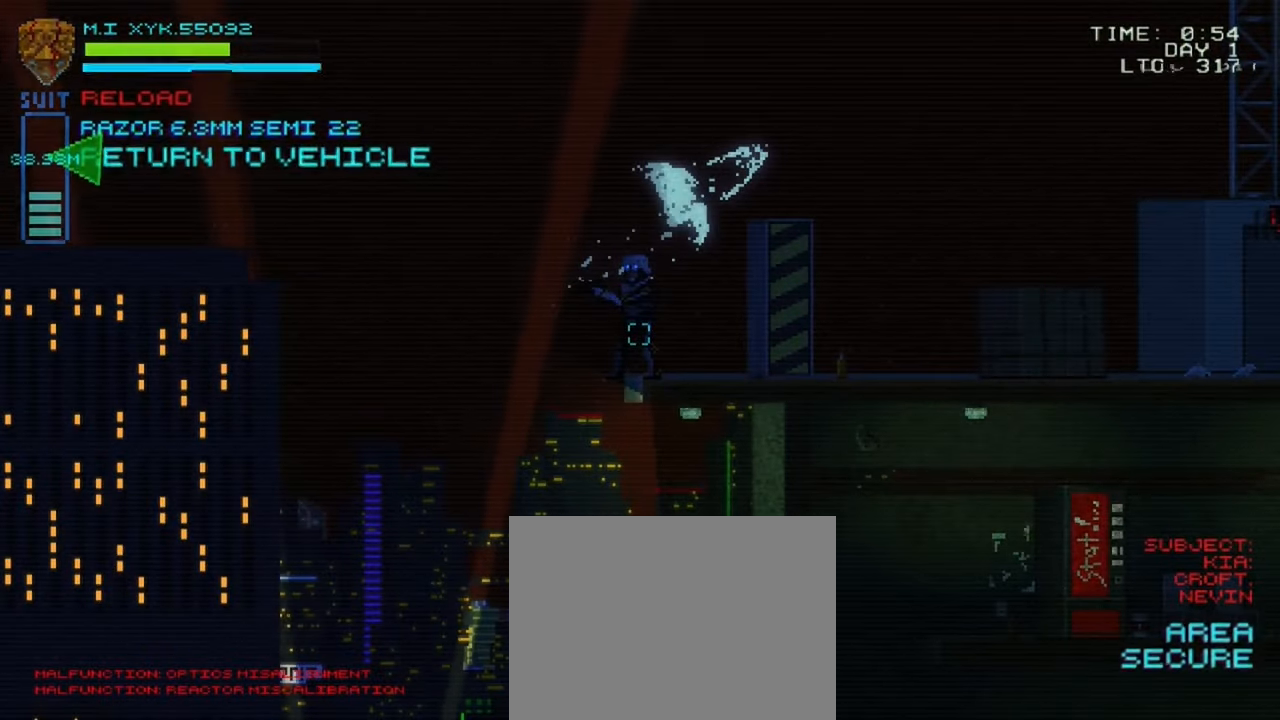
{"dt_ms": 500, "buttons": [], "left_stick": "left", "right_stick": "center", "events": [[483, "left_stick", "left"]]}
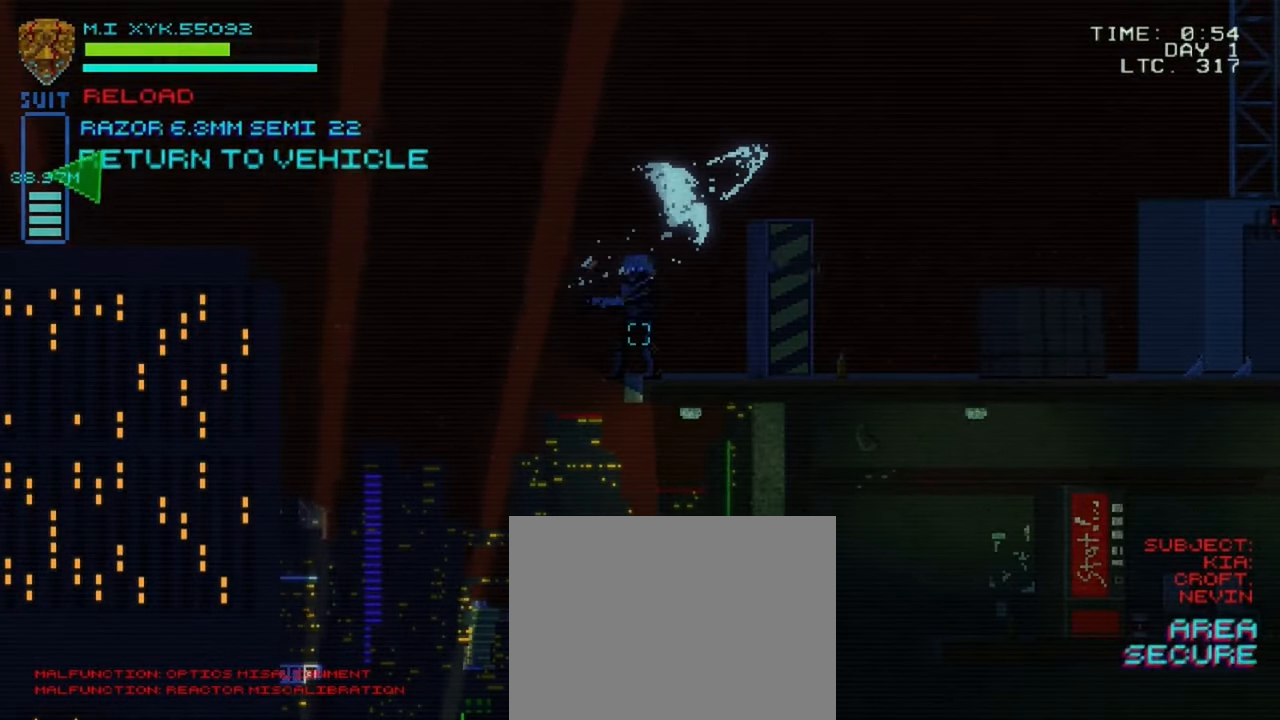
{"dt_ms": 500, "buttons": [], "left_stick": "center", "right_stick": "center", "events": [[233, "left_stick", "center"]]}
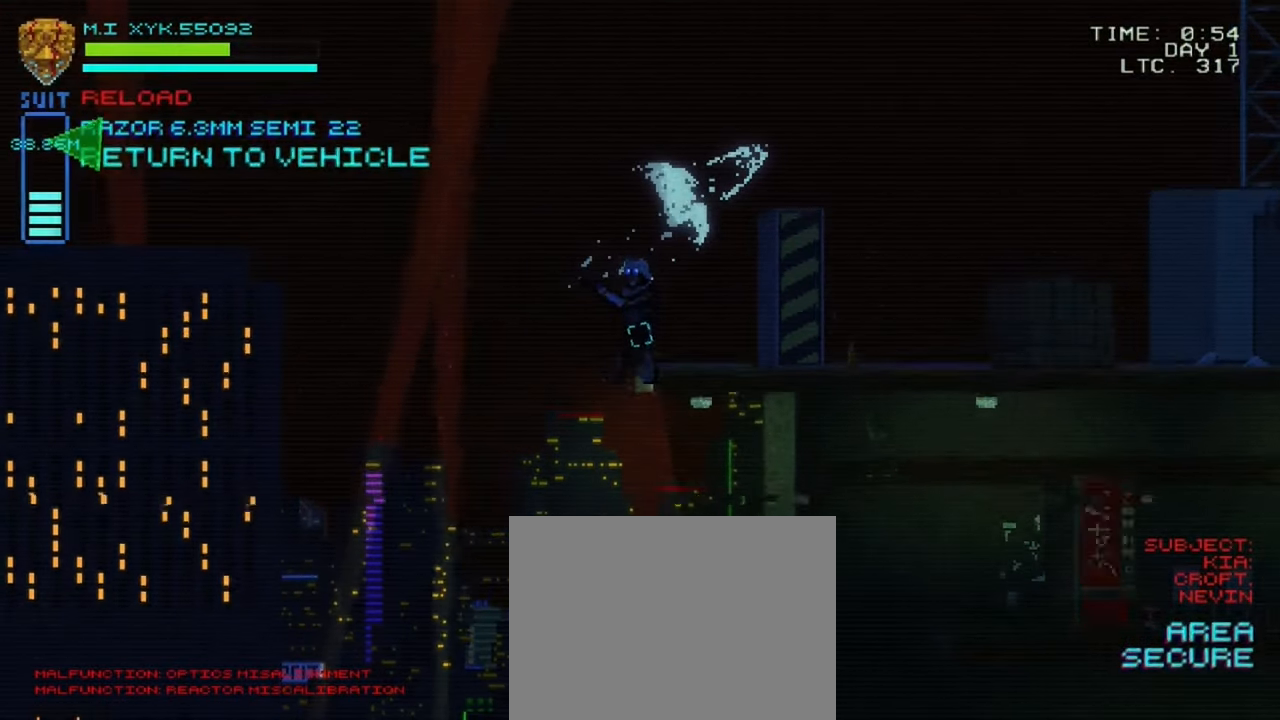
{"dt_ms": 500, "buttons": [], "left_stick": "center", "right_stick": "center", "events": []}
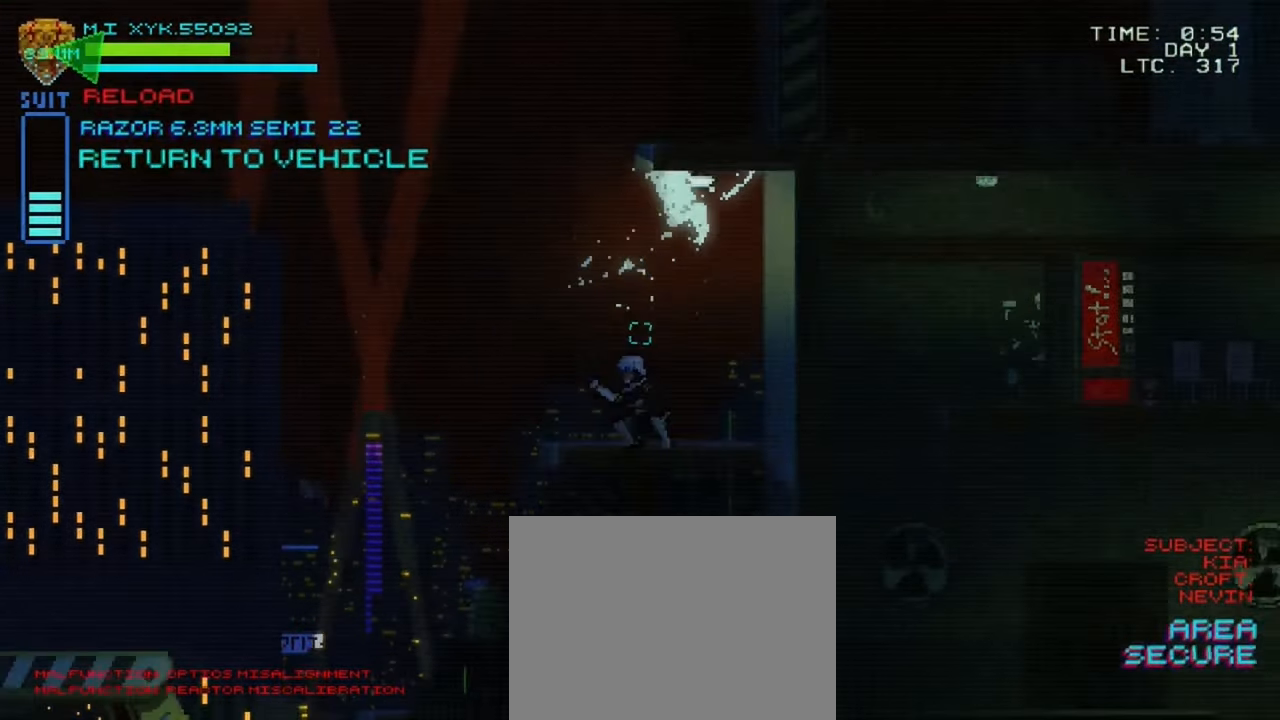
{"dt_ms": 500, "buttons": [], "left_stick": "center", "right_stick": "center", "events": []}
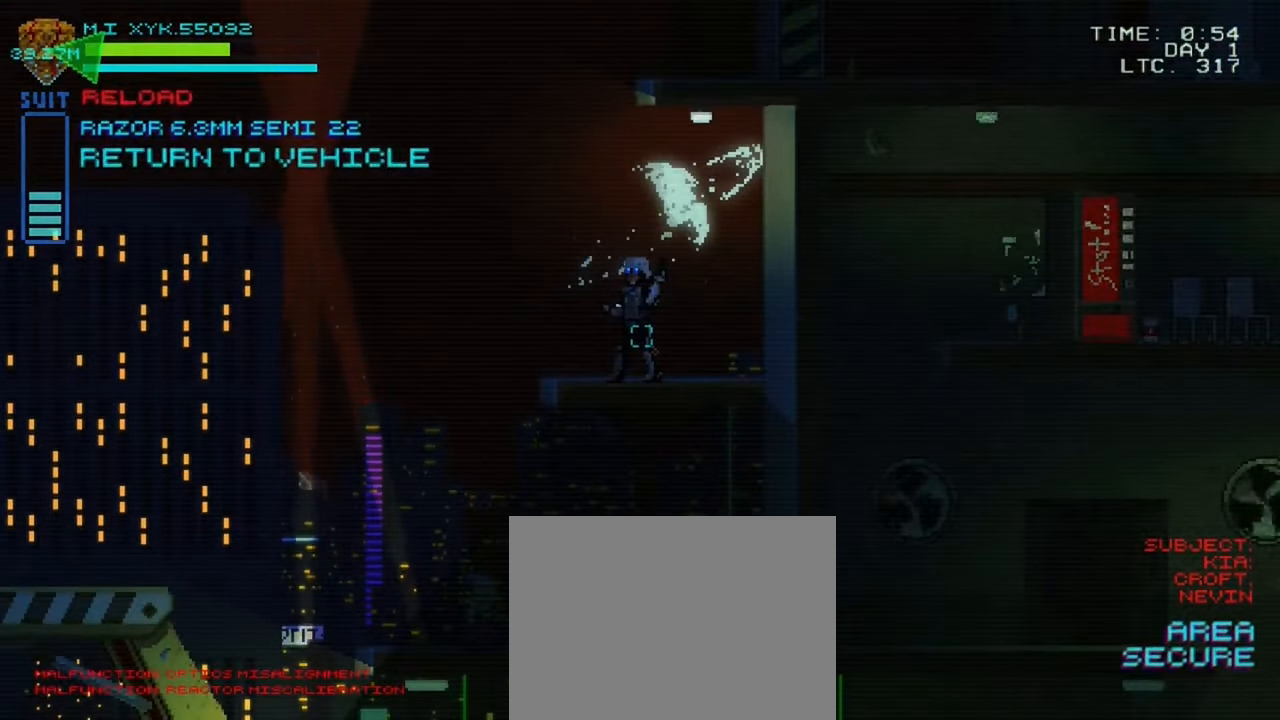
{"dt_ms": 500, "buttons": [], "left_stick": "left", "right_stick": "center", "events": [[217, "left_stick", "left"]]}
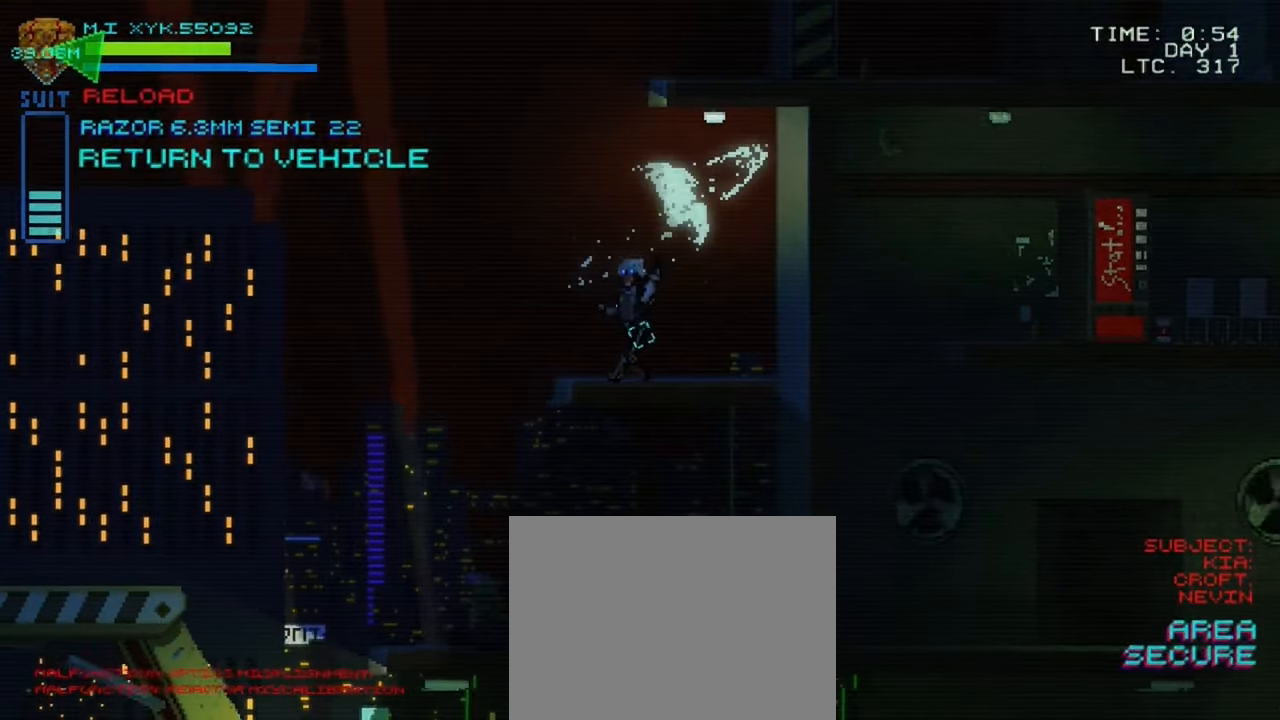
{"dt_ms": 500, "buttons": [], "left_stick": "up-left", "right_stick": "center", "events": [[233, "left_stick", "up-left"]]}
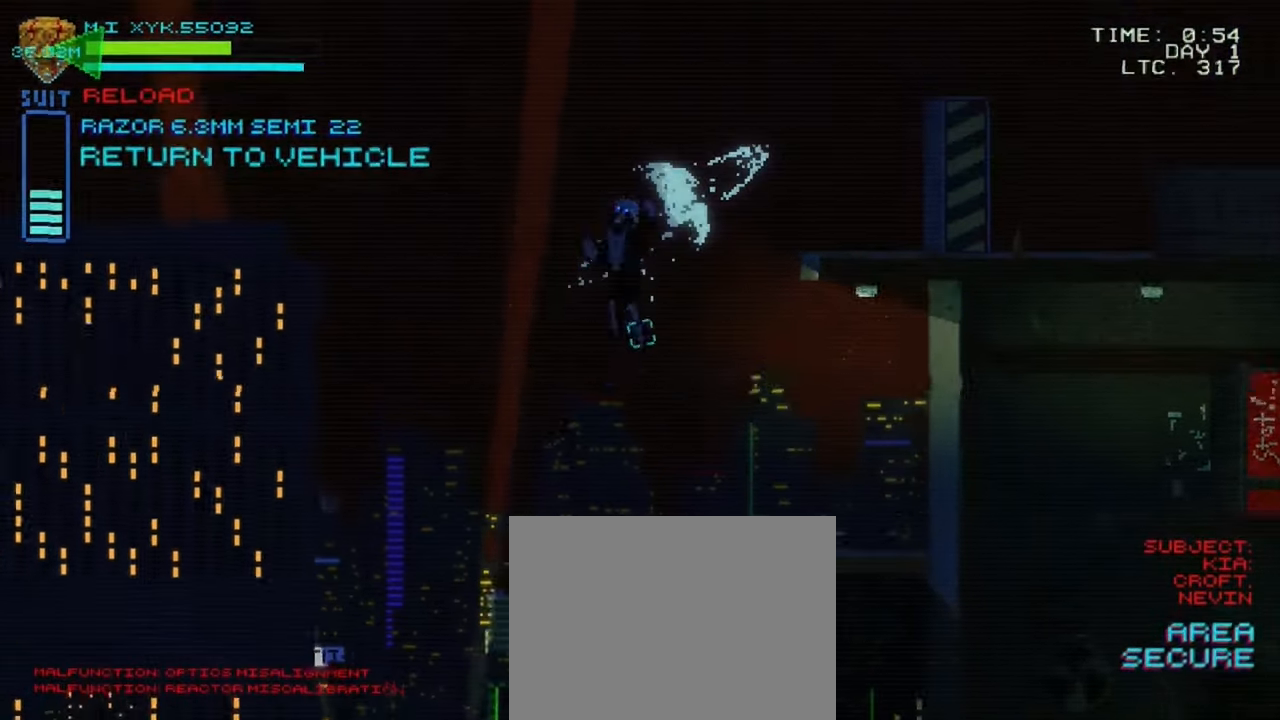
{"dt_ms": 1000, "buttons": [], "left_stick": "center", "right_stick": "center"}
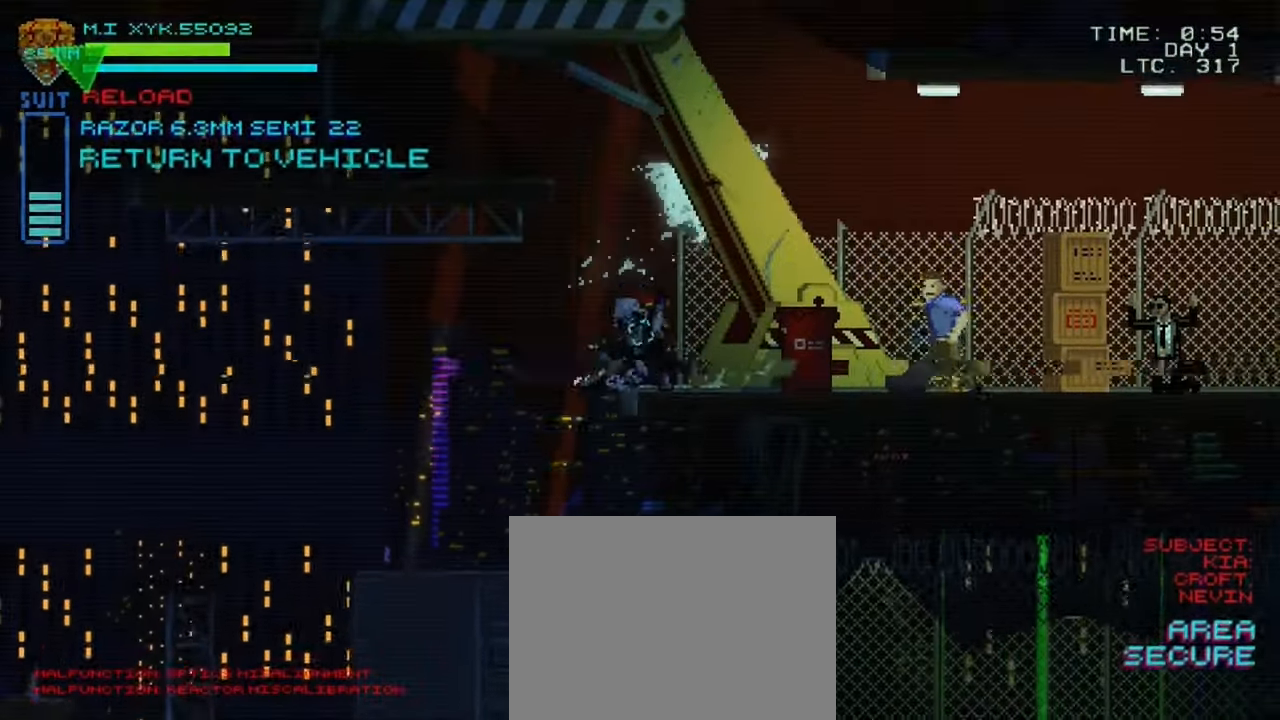
{"dt_ms": 500, "buttons": [], "left_stick": "right", "right_stick": "center", "events": [[500, "left_stick", "right"]]}
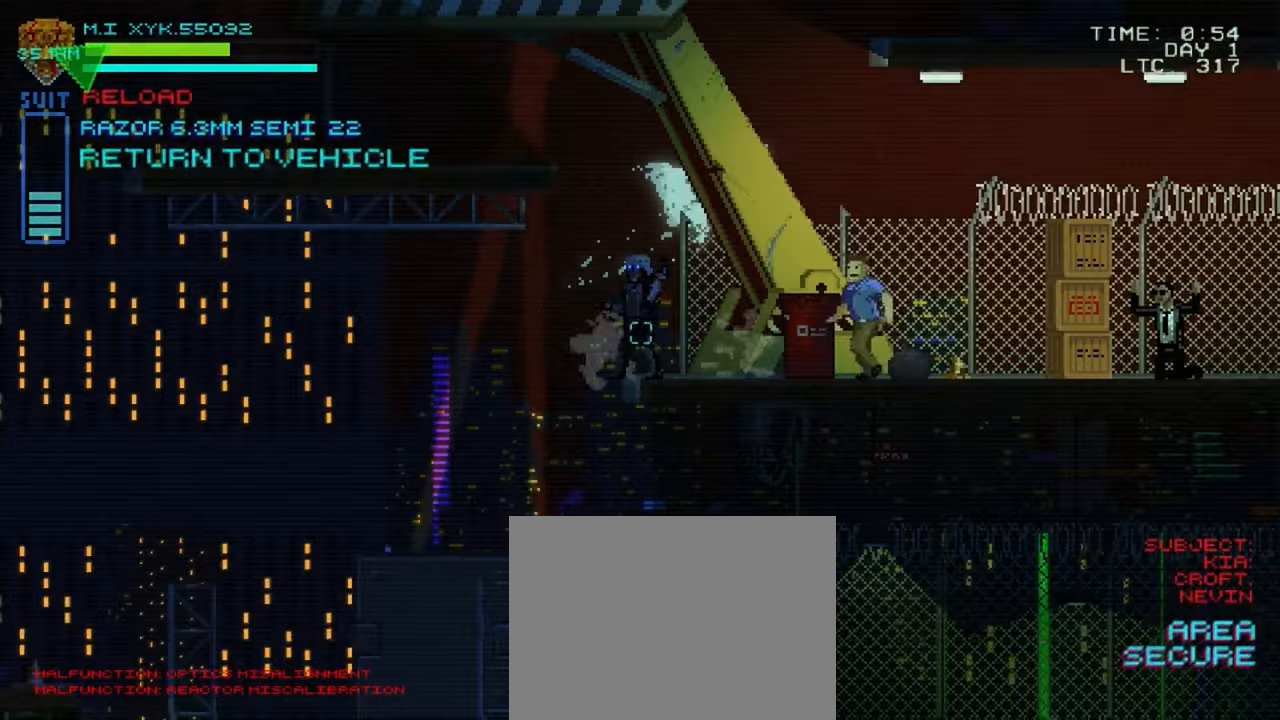
{"dt_ms": 500, "buttons": [], "left_stick": "right", "right_stick": "center", "events": []}
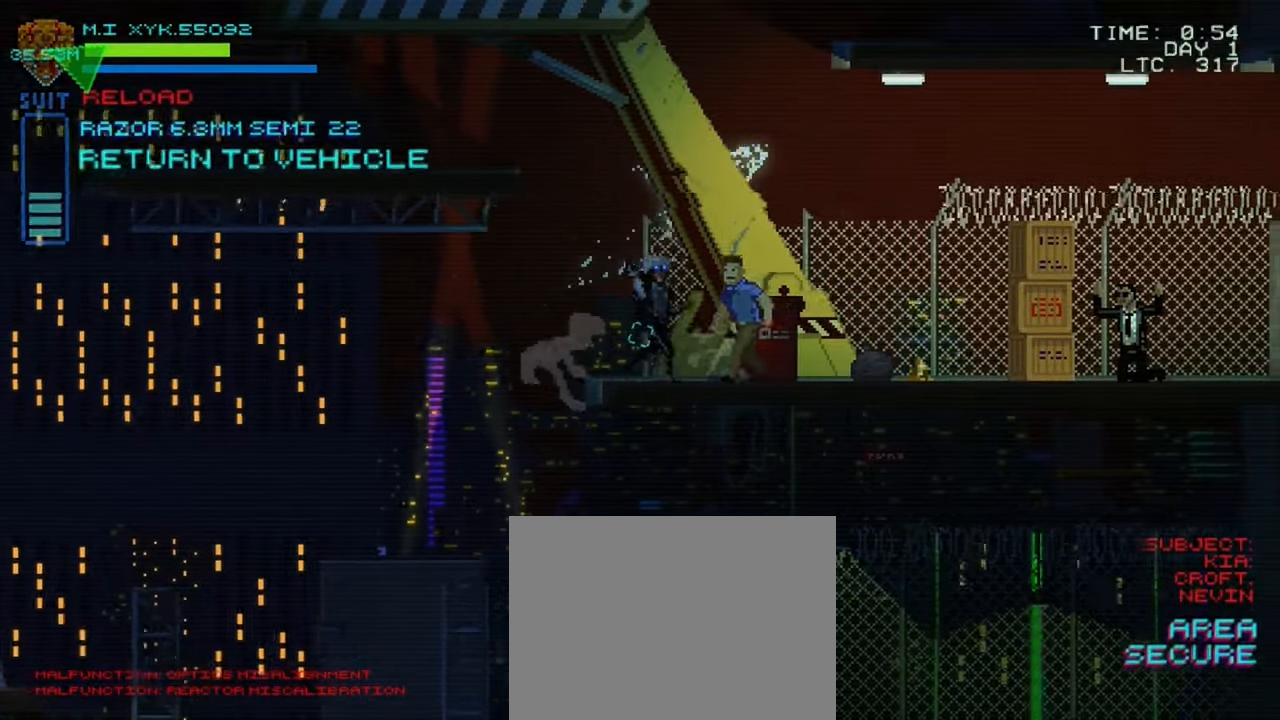
{"dt_ms": 500, "buttons": [], "left_stick": "right", "right_stick": "center", "events": []}